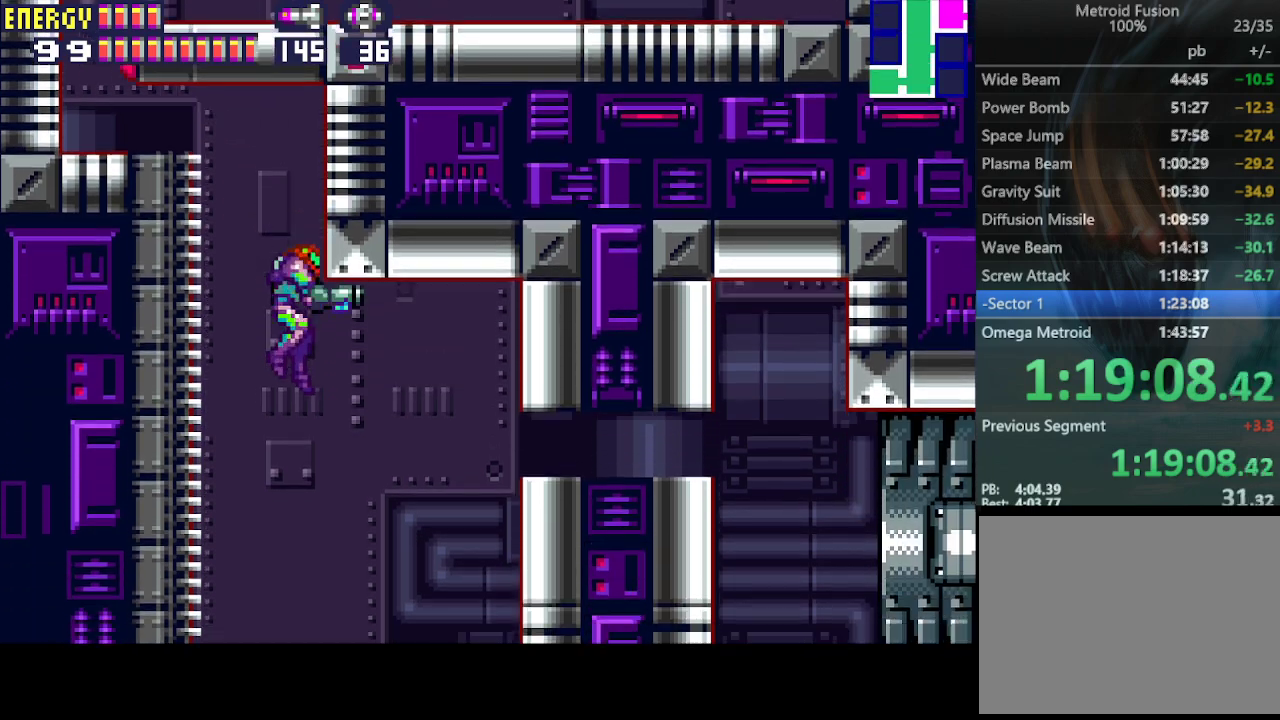
Gameplay with a controller (PlayStation layout); each line is a JSON object with the inputs held at the frame after it. "events" lists button and stick changes between this image and that frame as [ms after this image, input, new state], when the widget could be followed in between. Not read: L3 R3 left_stick right_stick.
{"buttons": ["DPAD_RIGHT"], "events": [[100, "CIRCLE", "up"], [267, "CIRCLE", "down"], [367, "CIRCLE", "up"]]}
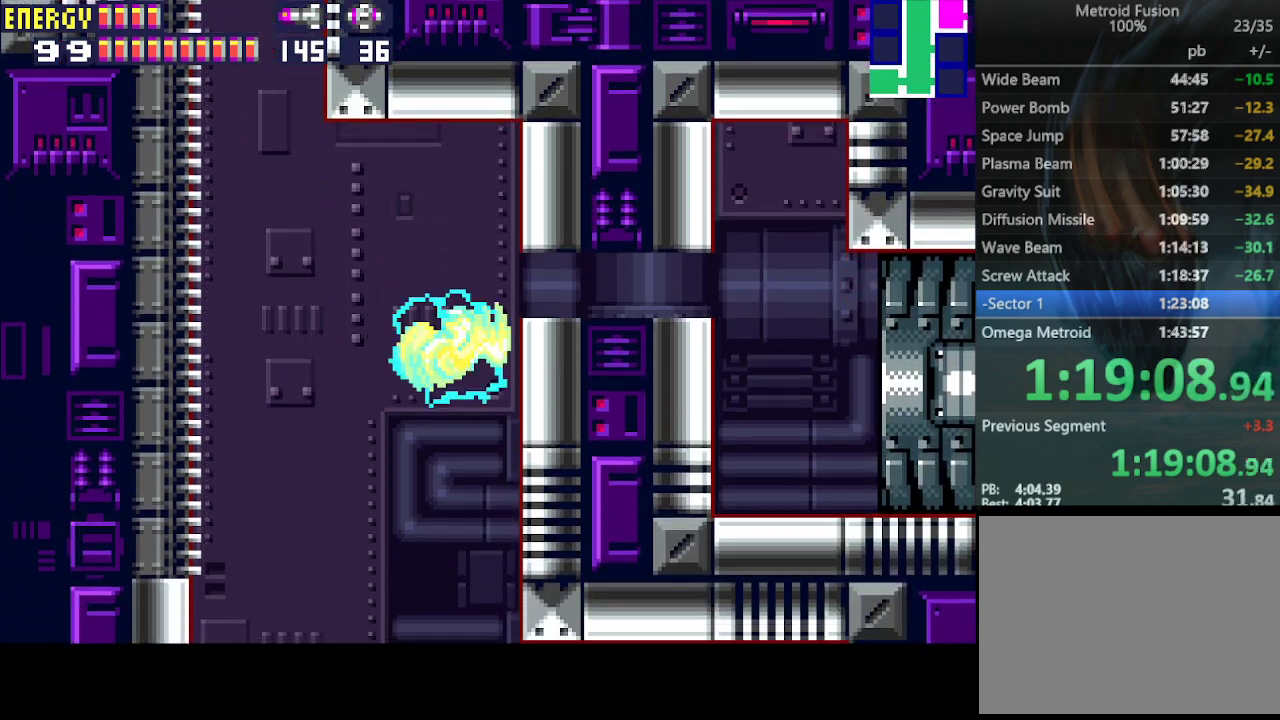
{"buttons": ["DPAD_RIGHT"], "events": [[167, "CIRCLE", "down"], [267, "CIRCLE", "up"]]}
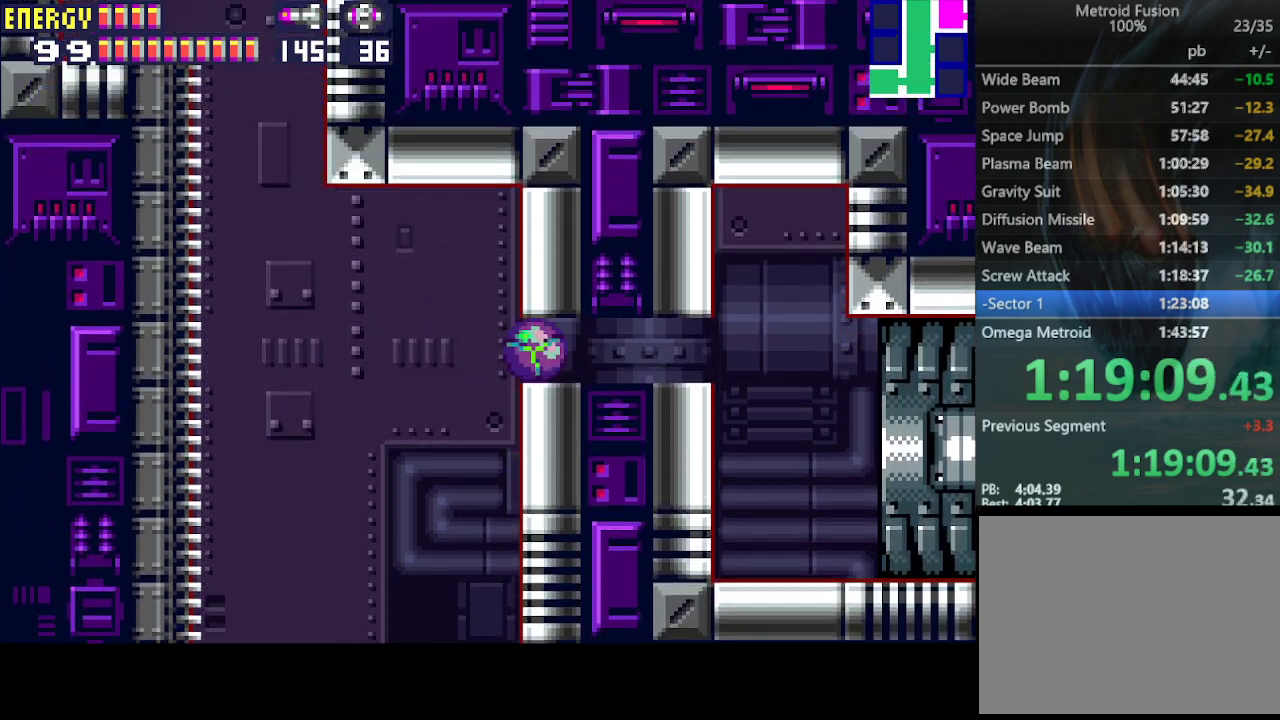
{"buttons": ["DPAD_RIGHT"], "events": []}
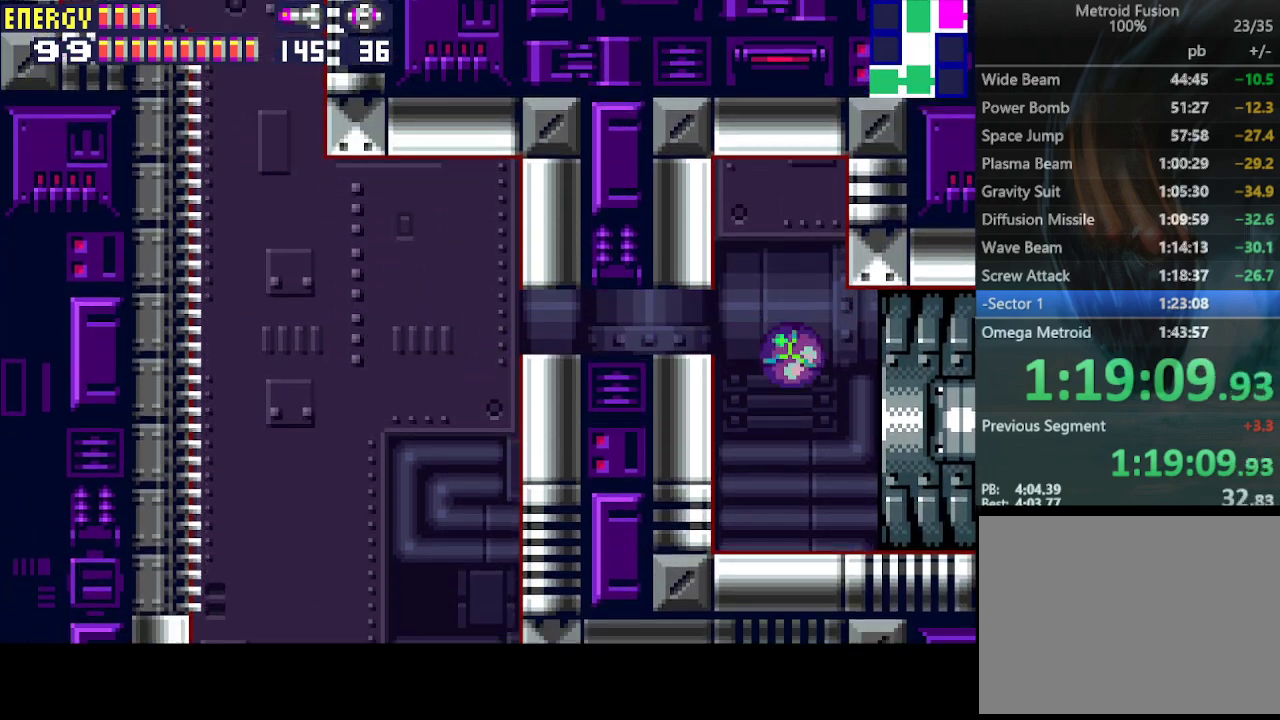
{"buttons": ["DPAD_RIGHT"], "events": [[67, "DPAD_UP", "down"], [200, "DPAD_UP", "up"]]}
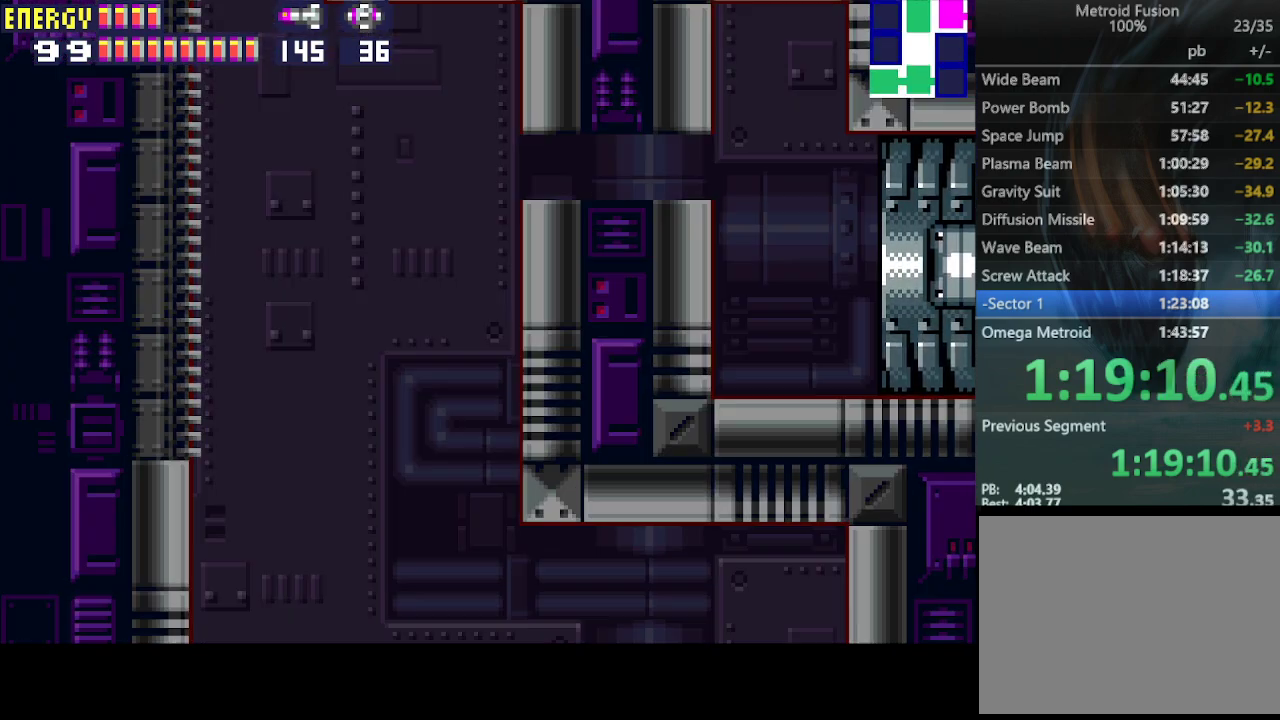
{"buttons": ["DPAD_RIGHT"], "events": []}
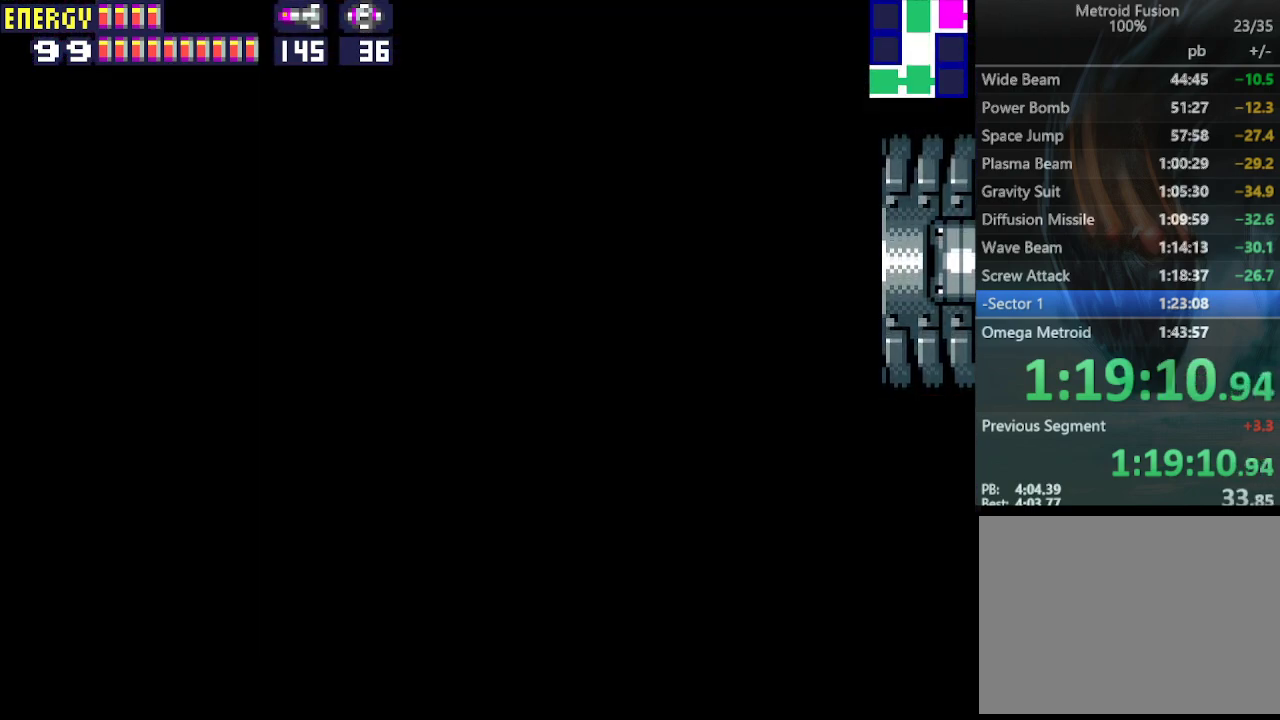
{"buttons": ["DPAD_RIGHT"], "events": []}
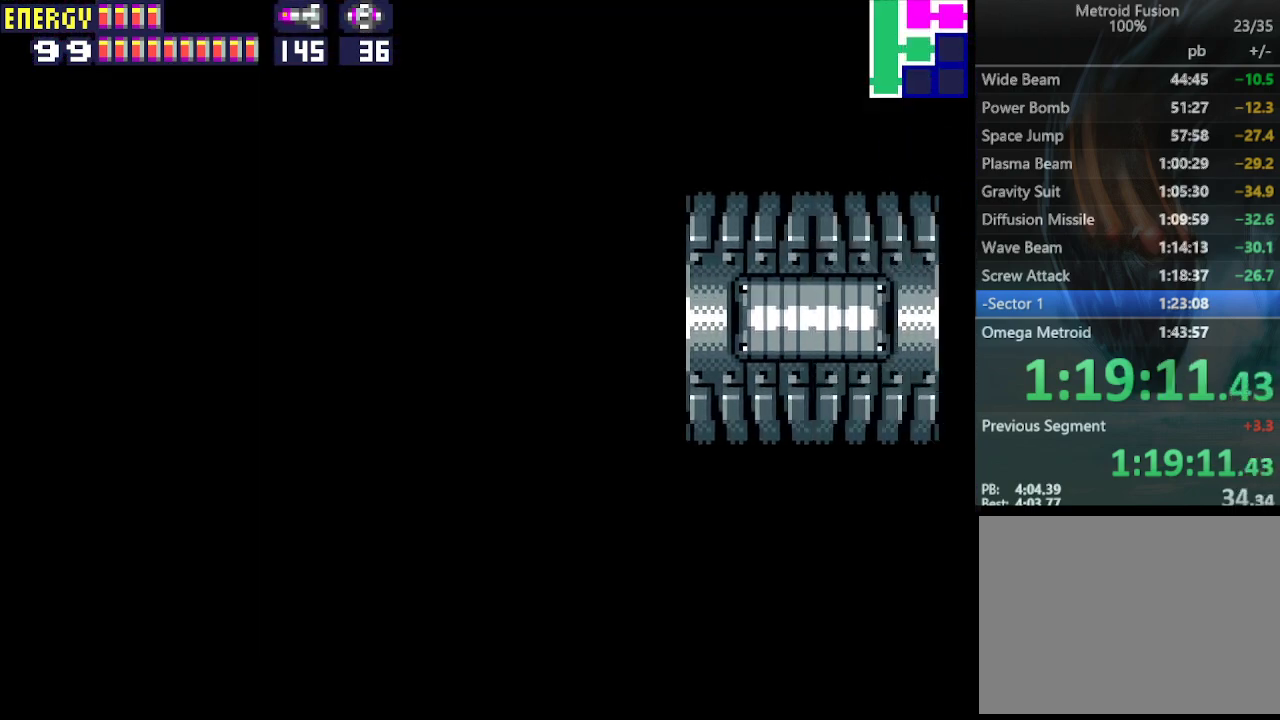
{"buttons": ["DPAD_RIGHT"], "events": []}
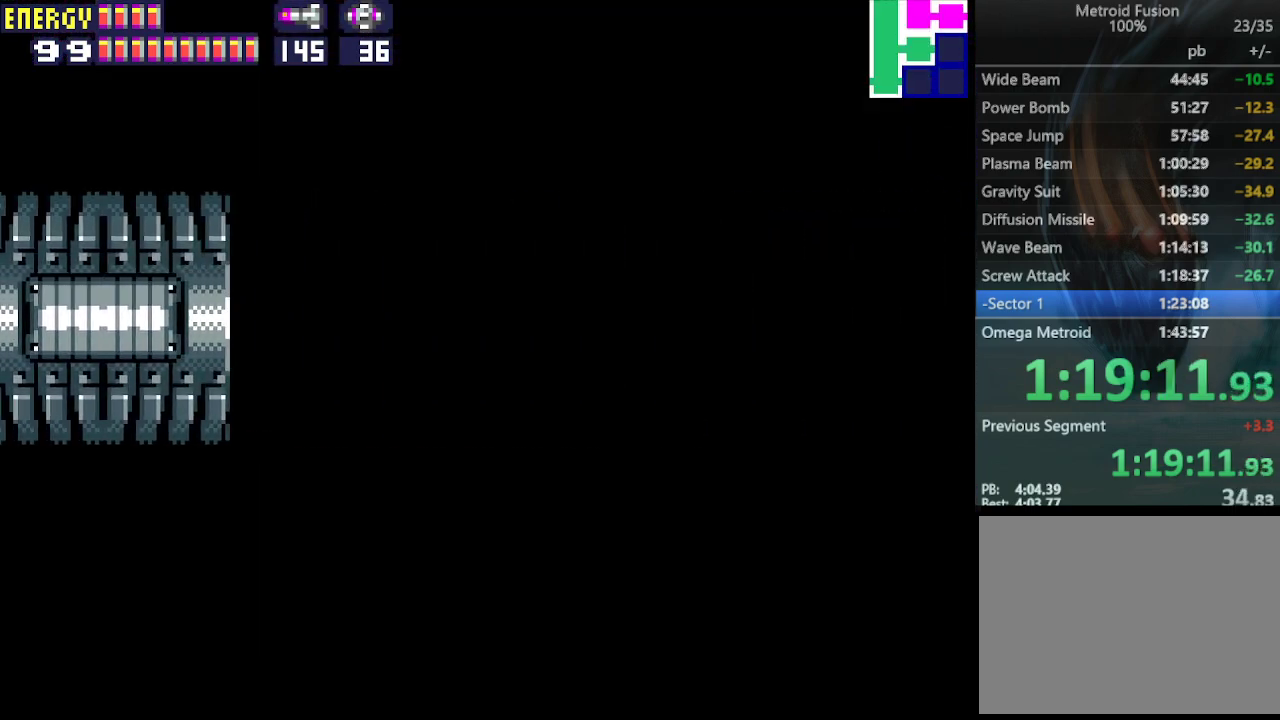
{"buttons": ["CROSS", "CIRCLE", "DPAD_RIGHT"], "events": [[433, "CIRCLE", "down"], [500, "CROSS", "down"]]}
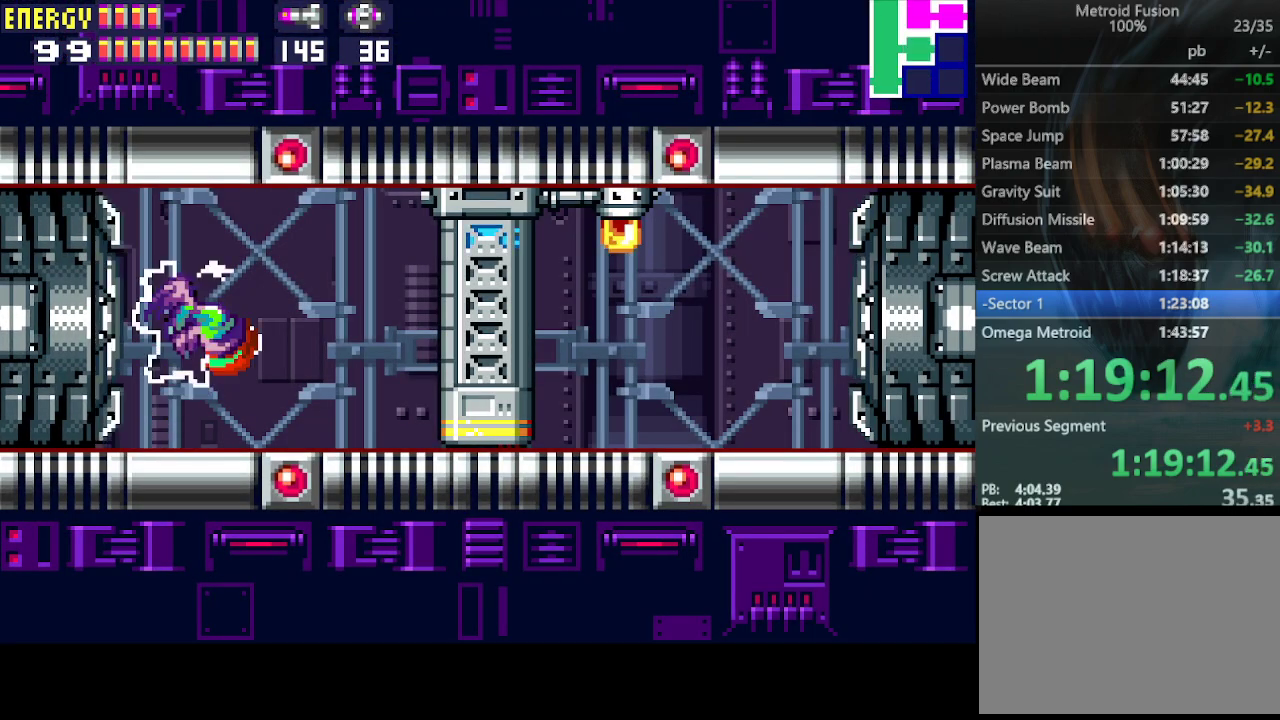
{"buttons": ["DPAD_RIGHT"], "events": [[33, "CIRCLE", "up"], [133, "CROSS", "up"]]}
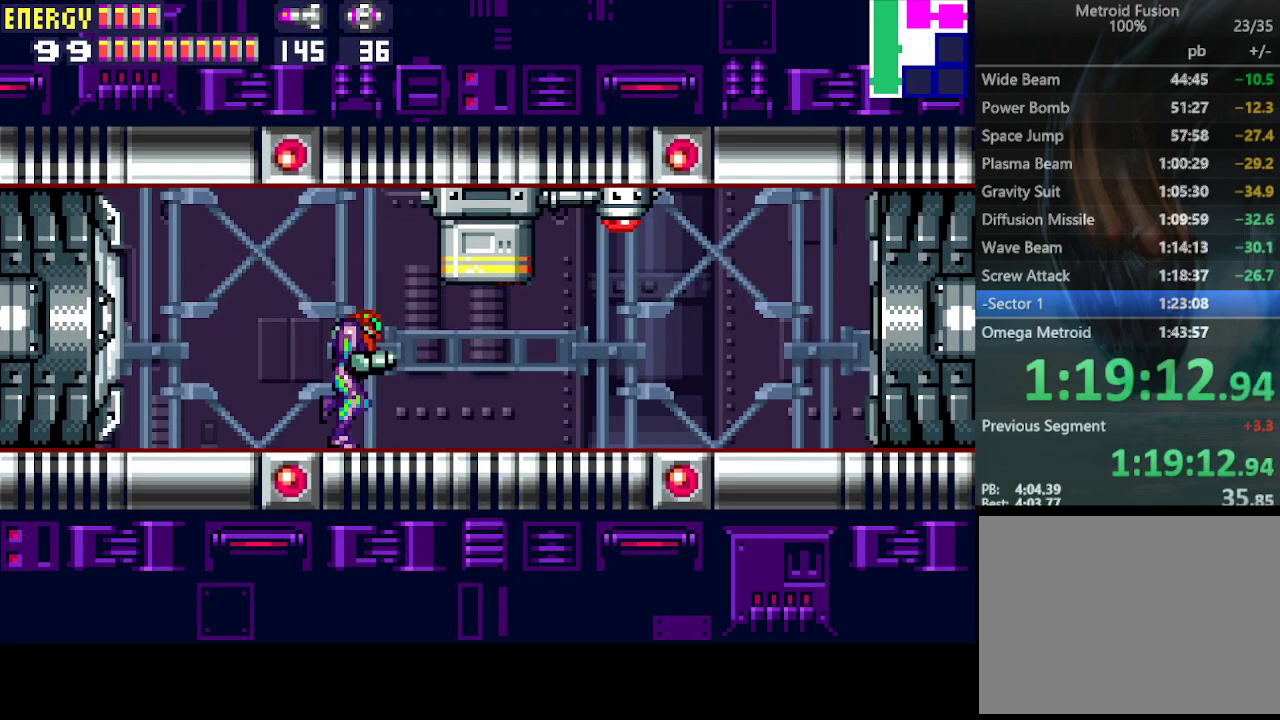
{"buttons": ["DPAD_RIGHT"], "events": []}
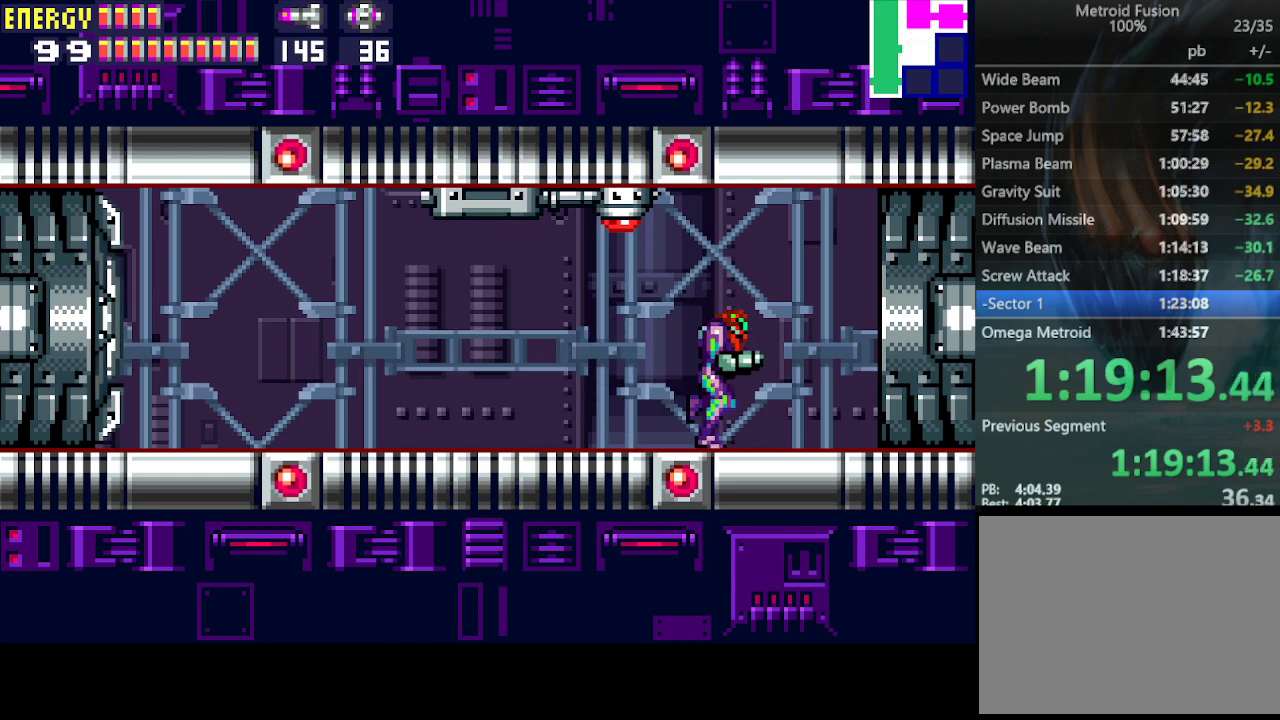
{"buttons": ["DPAD_RIGHT"], "events": []}
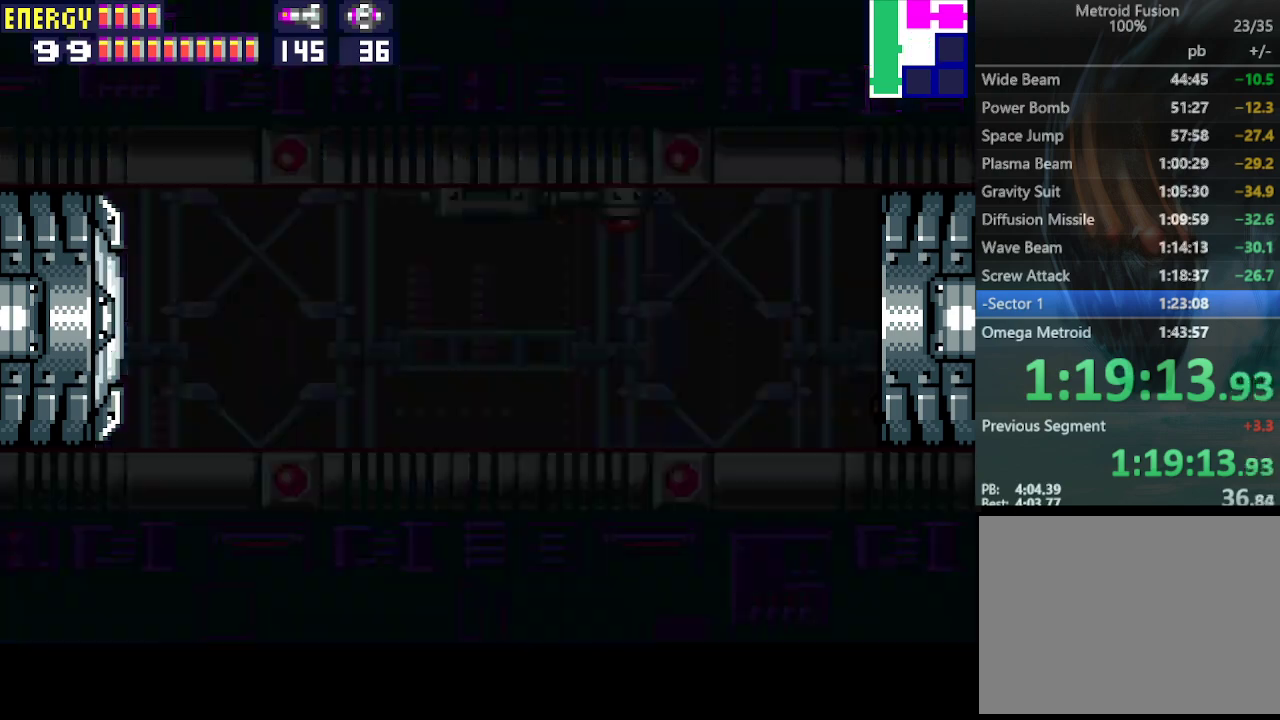
{"buttons": ["DPAD_RIGHT"], "events": []}
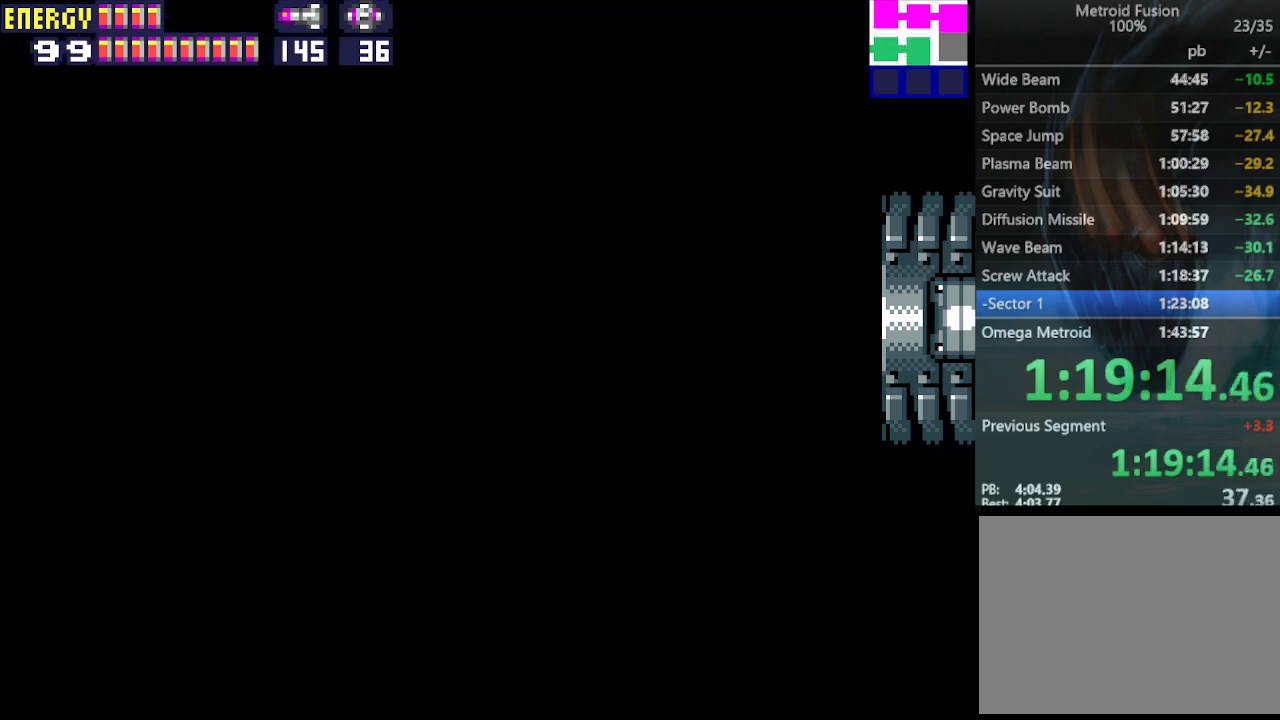
{"buttons": ["DPAD_RIGHT"], "events": []}
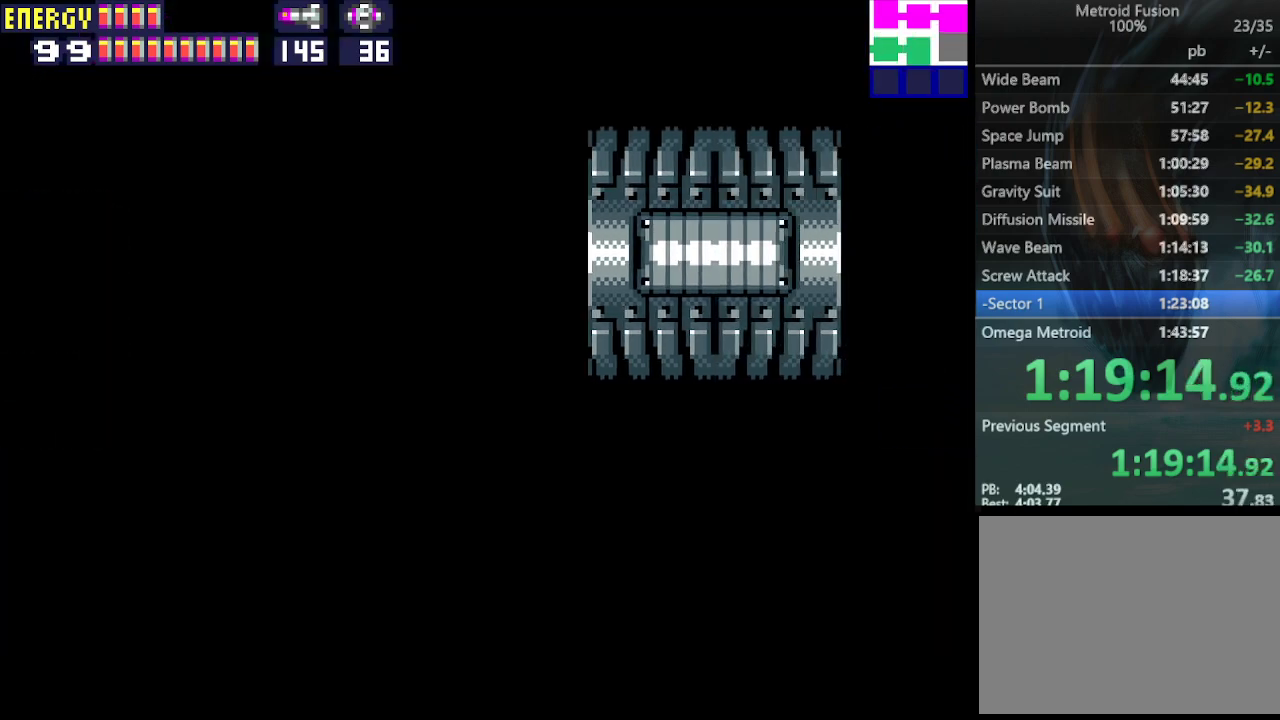
{"buttons": ["DPAD_RIGHT"], "events": []}
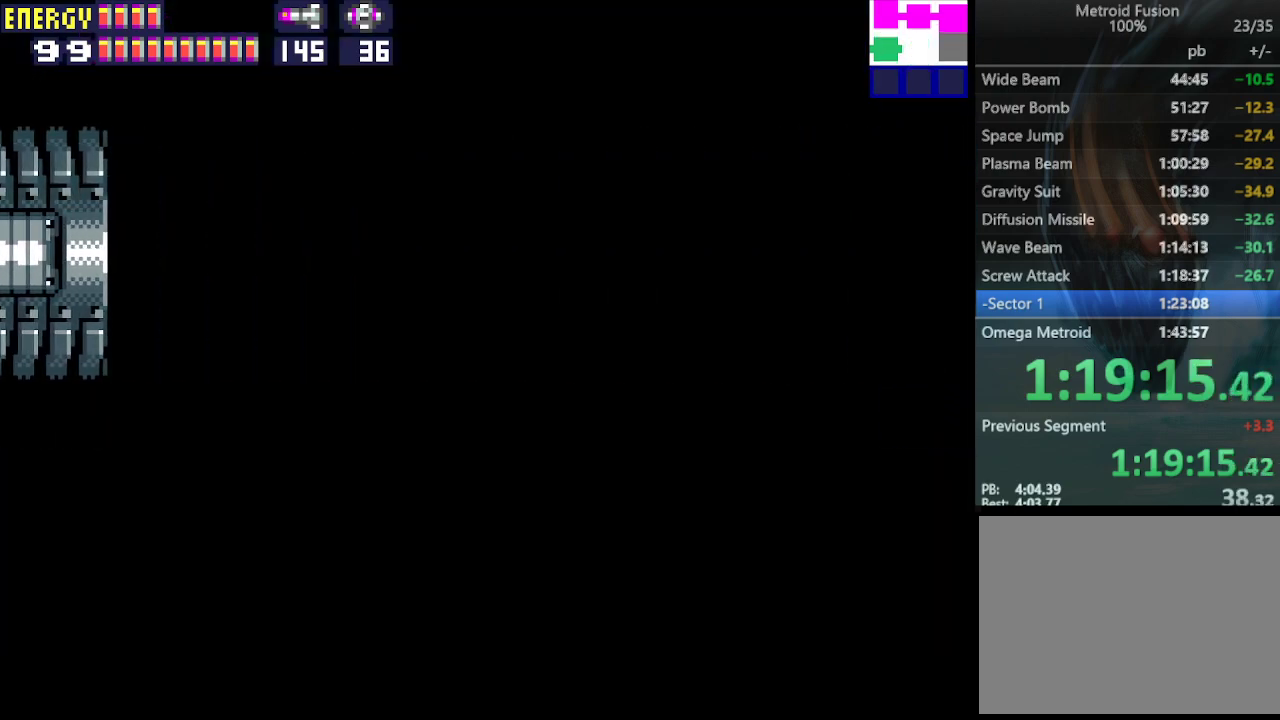
{"buttons": ["CIRCLE", "DPAD_RIGHT"], "events": [[400, "CIRCLE", "down"]]}
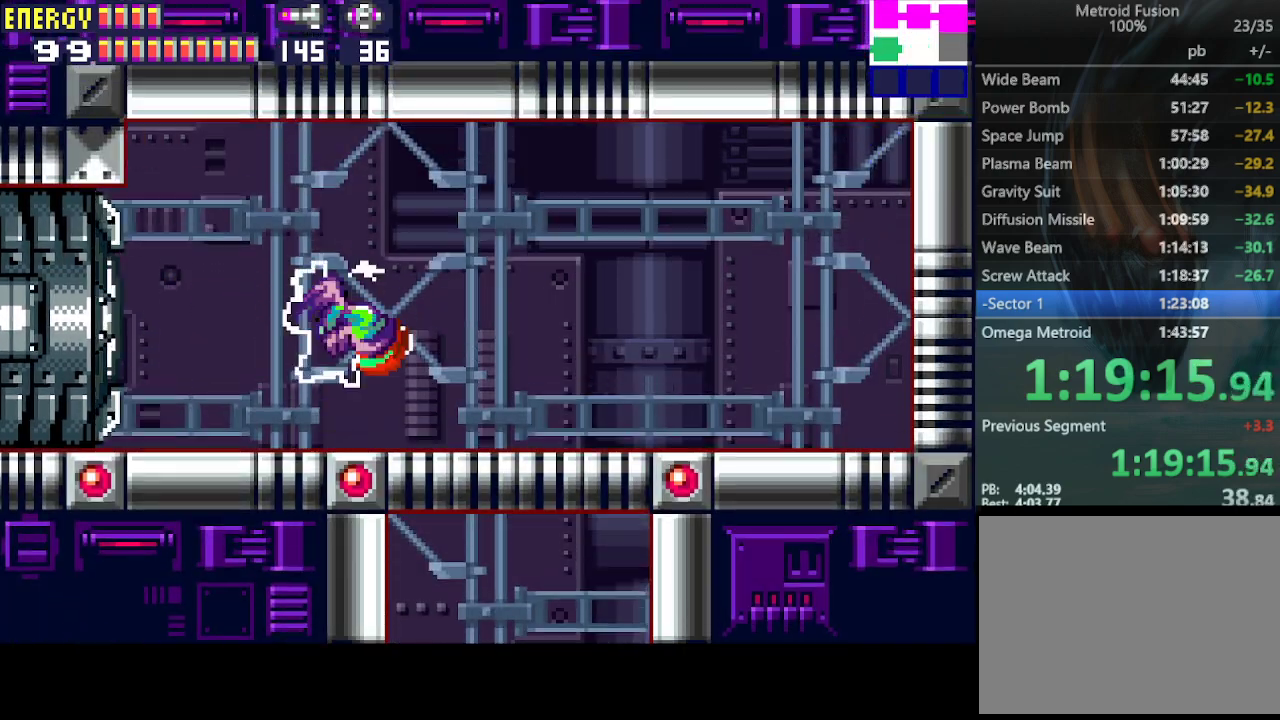
{"buttons": ["DPAD_LEFT"], "events": [[33, "CIRCLE", "up"], [300, "DPAD_RIGHT", "up"], [433, "DPAD_LEFT", "down"]]}
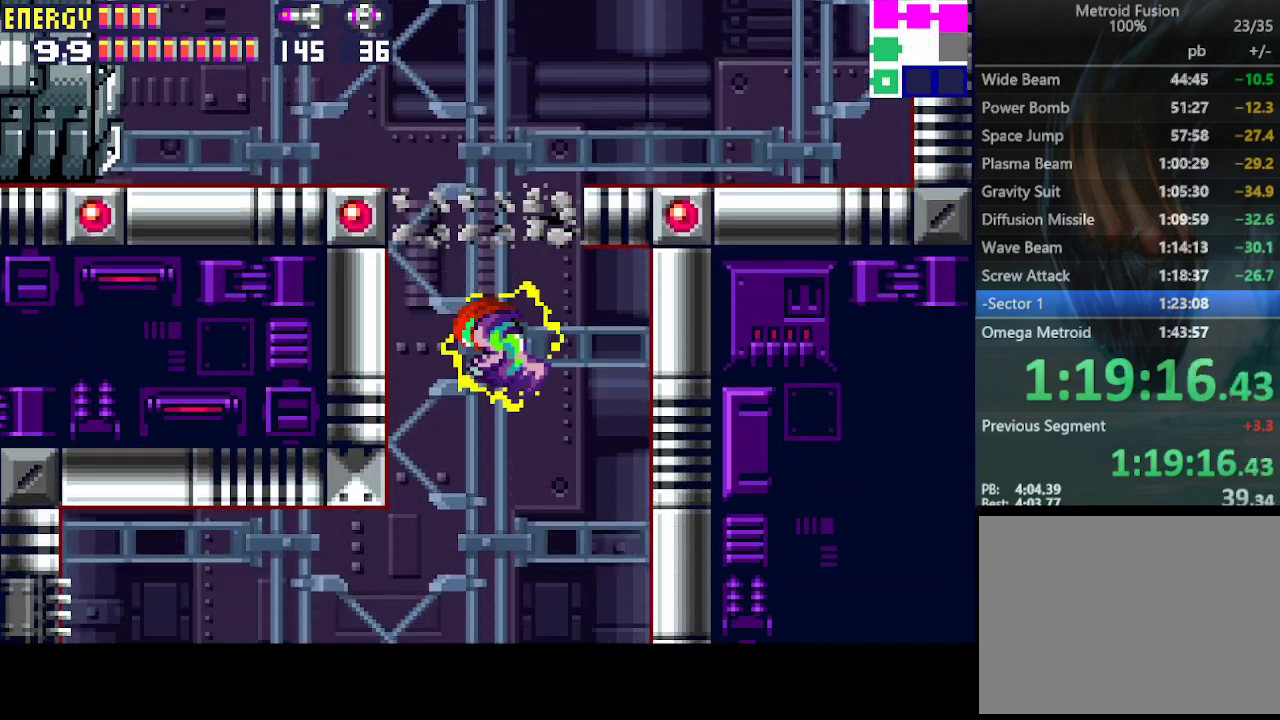
{"buttons": ["DPAD_LEFT"], "events": [[333, "CIRCLE", "down"], [433, "CIRCLE", "up"]]}
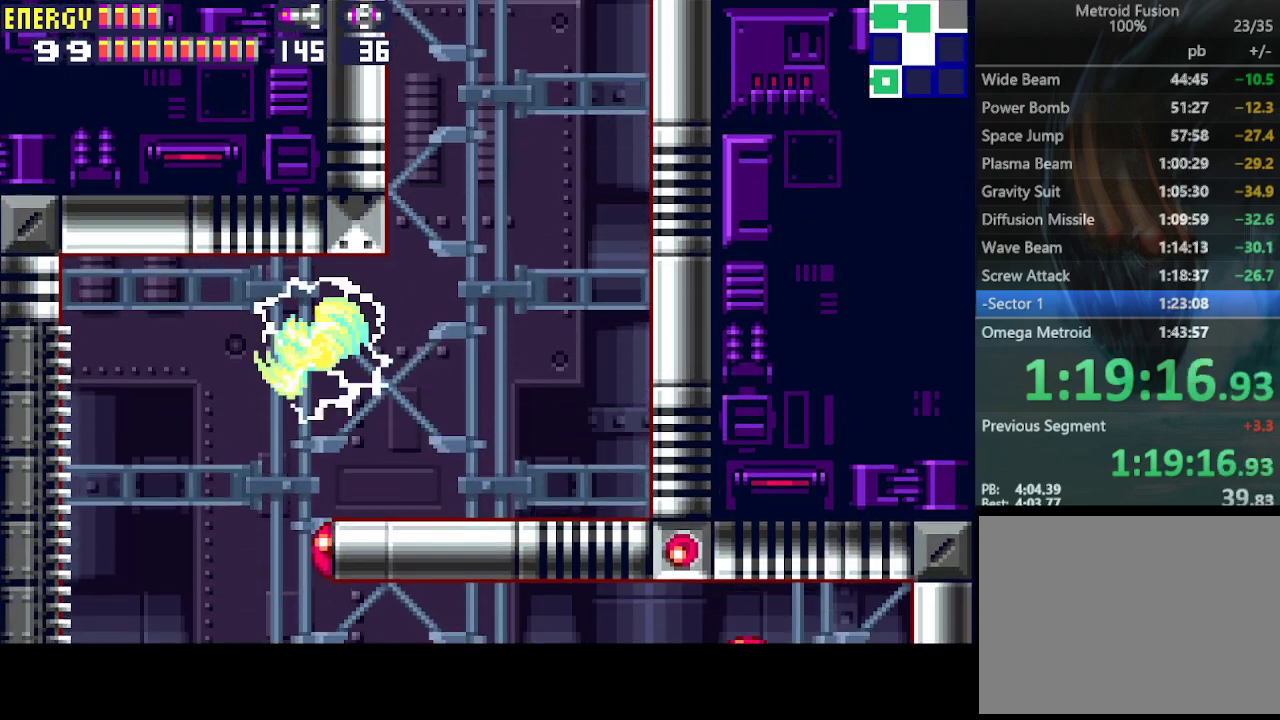
{"buttons": ["DPAD_RIGHT"], "events": [[167, "DPAD_LEFT", "up"], [267, "DPAD_RIGHT", "down"]]}
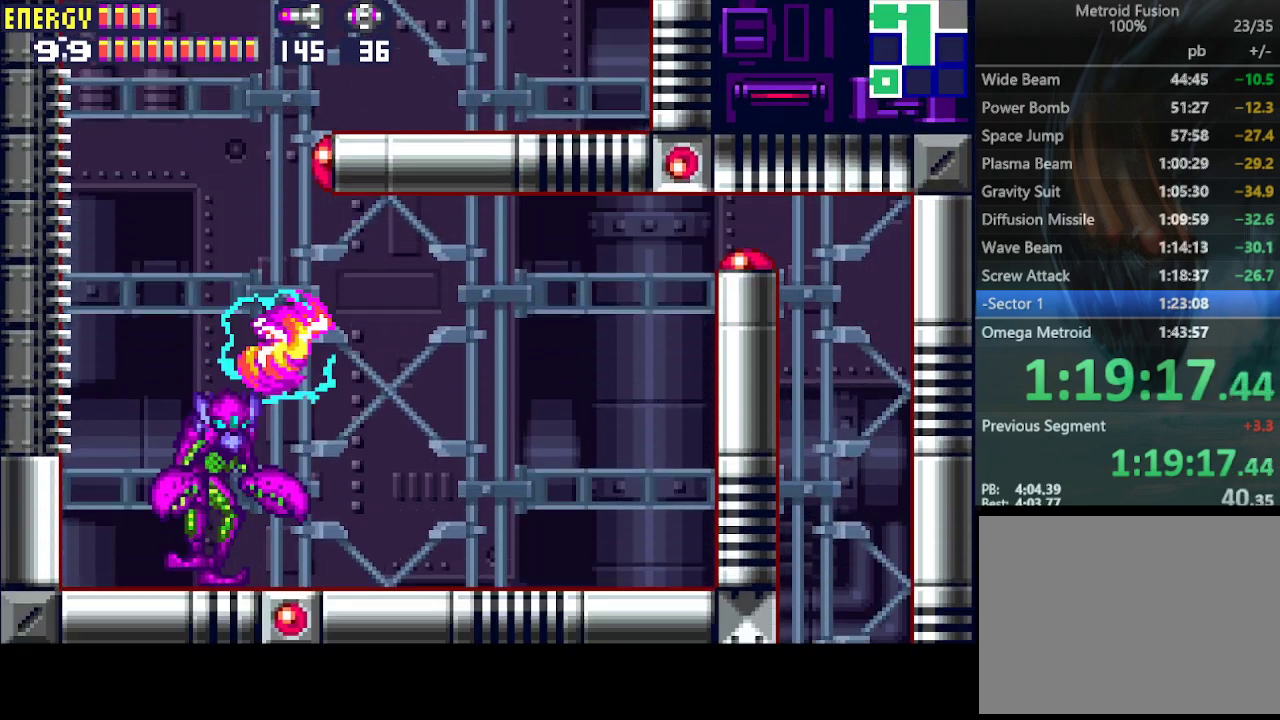
{"buttons": ["DPAD_RIGHT"], "events": [[133, "CIRCLE", "down"], [267, "CIRCLE", "up"]]}
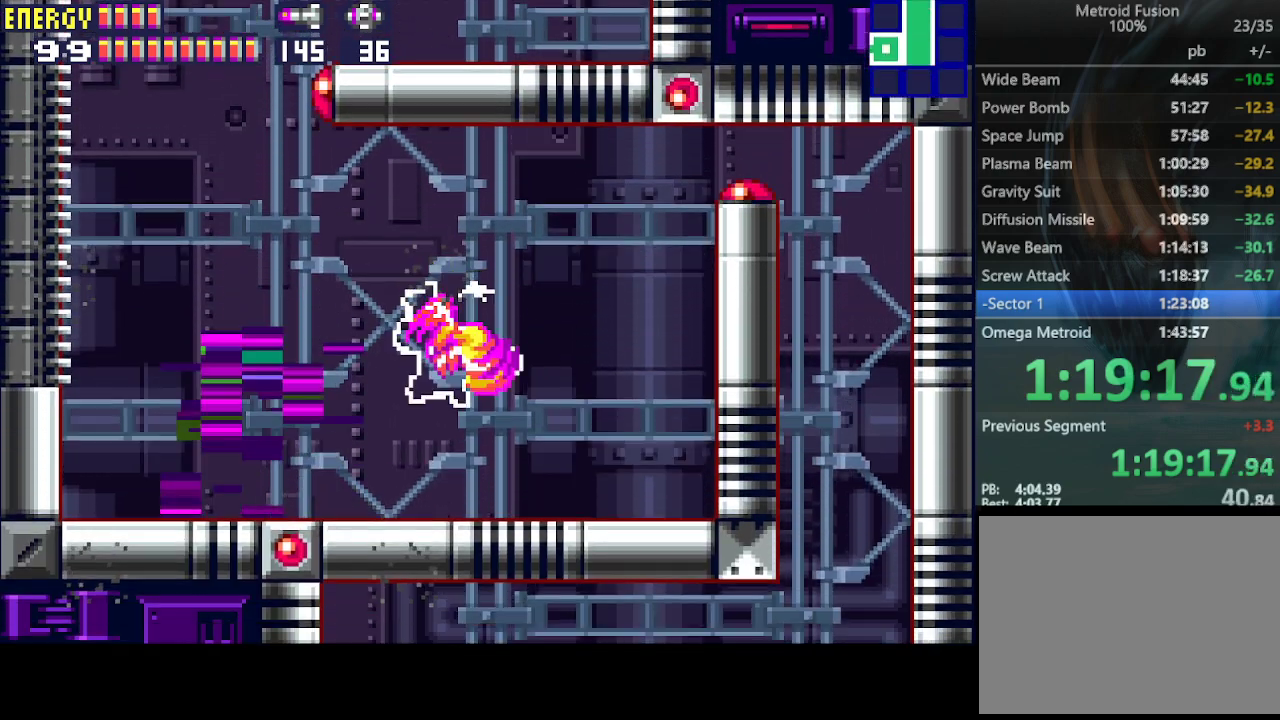
{"buttons": ["DPAD_RIGHT"], "events": [[133, "CIRCLE", "down"], [400, "CIRCLE", "up"]]}
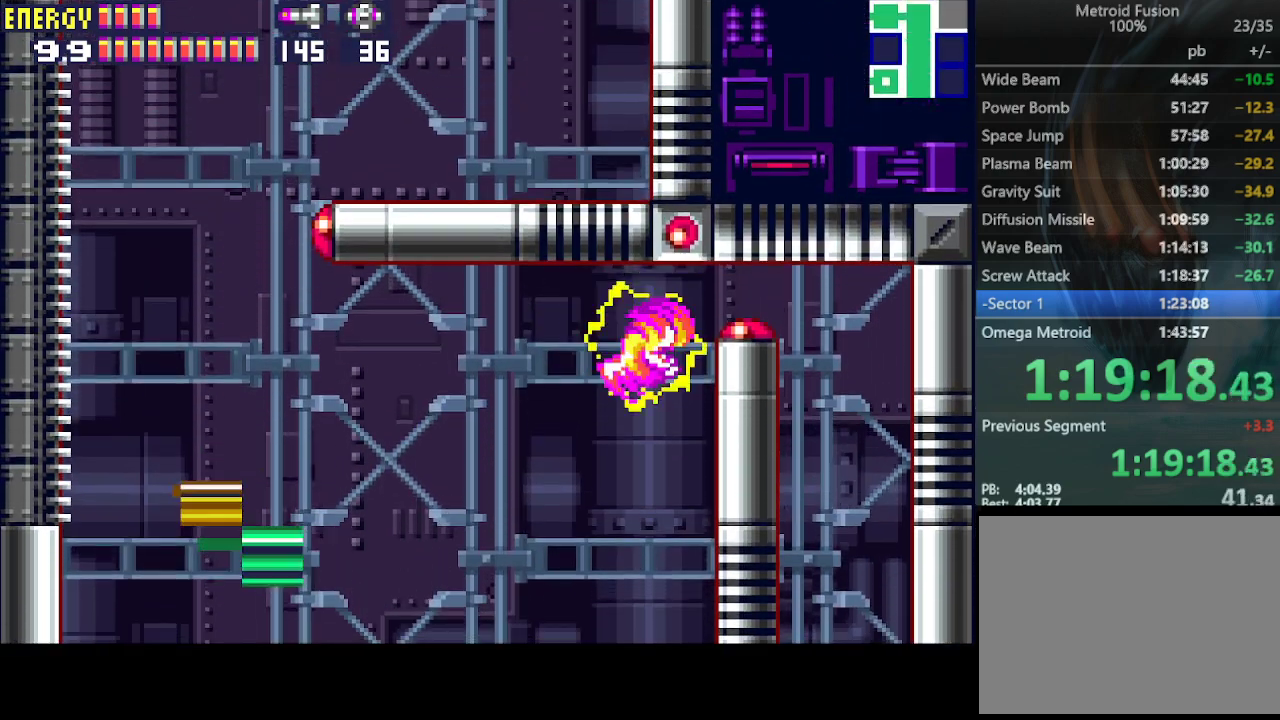
{"buttons": ["DPAD_RIGHT"], "events": [[200, "CIRCLE", "down"], [300, "CIRCLE", "up"]]}
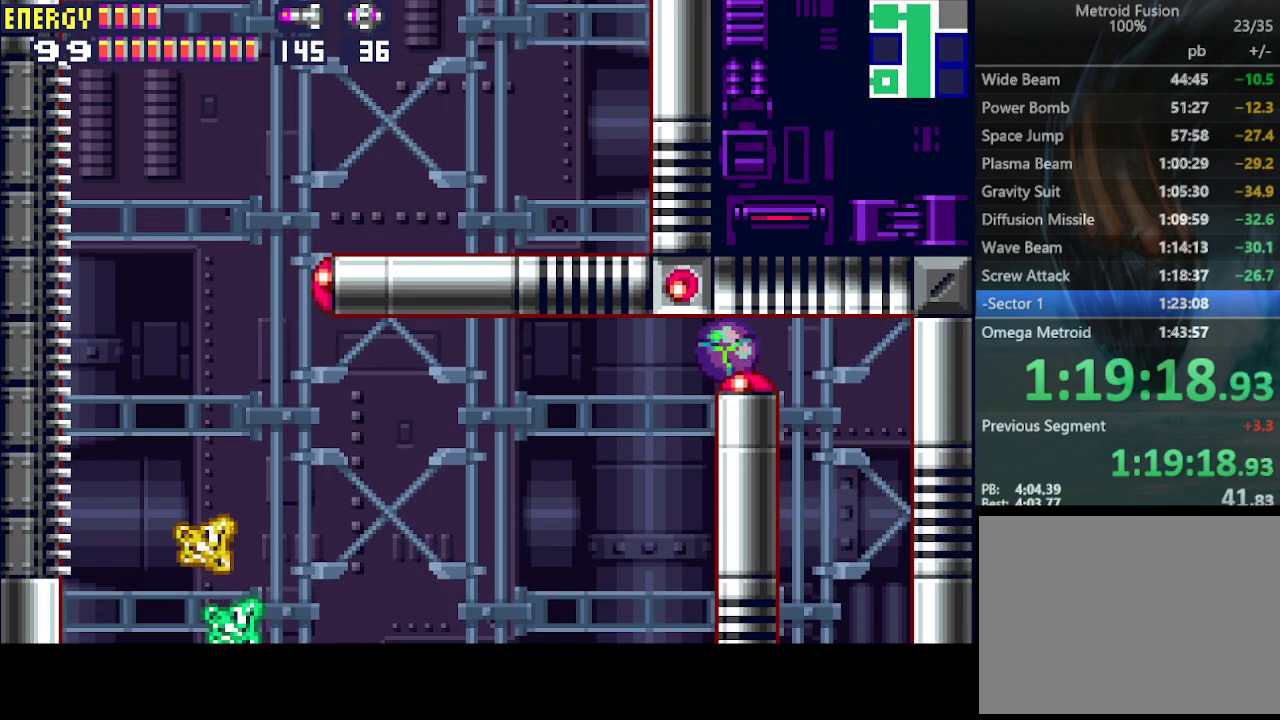
{"buttons": ["DPAD_LEFT"], "events": [[367, "DPAD_RIGHT", "up"], [400, "DPAD_LEFT", "down"]]}
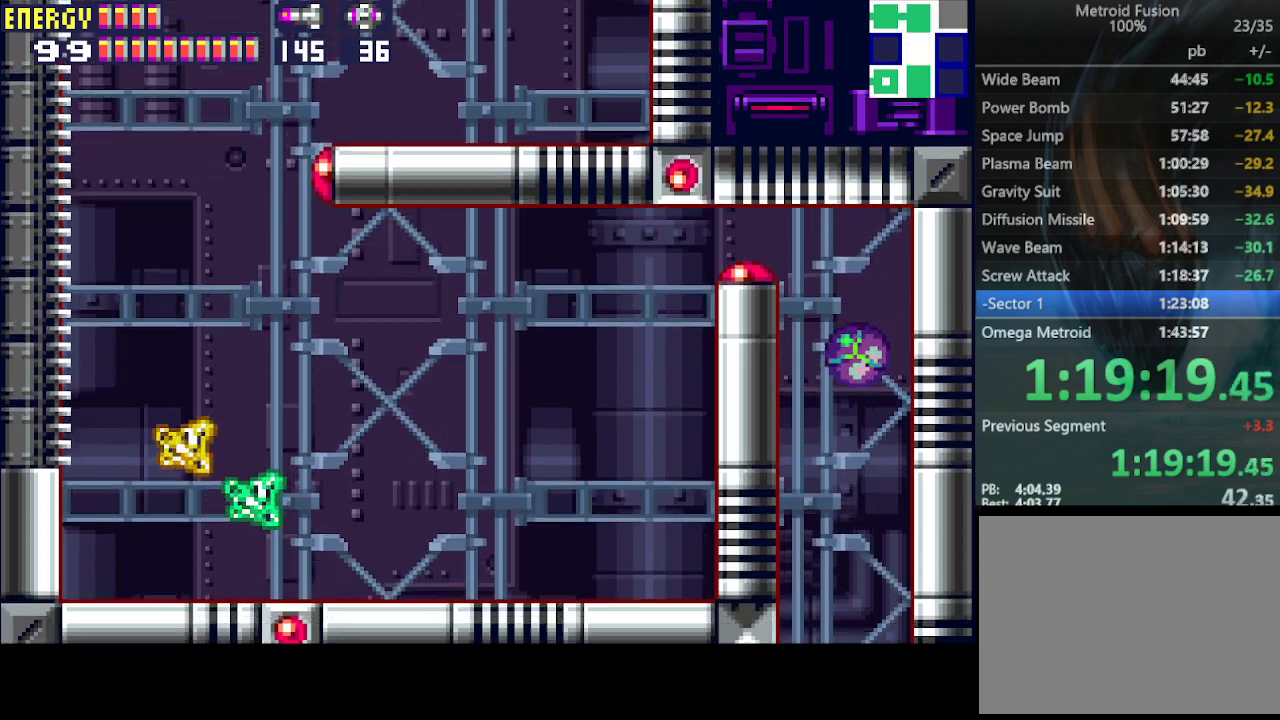
{"buttons": ["DPAD_LEFT"], "events": []}
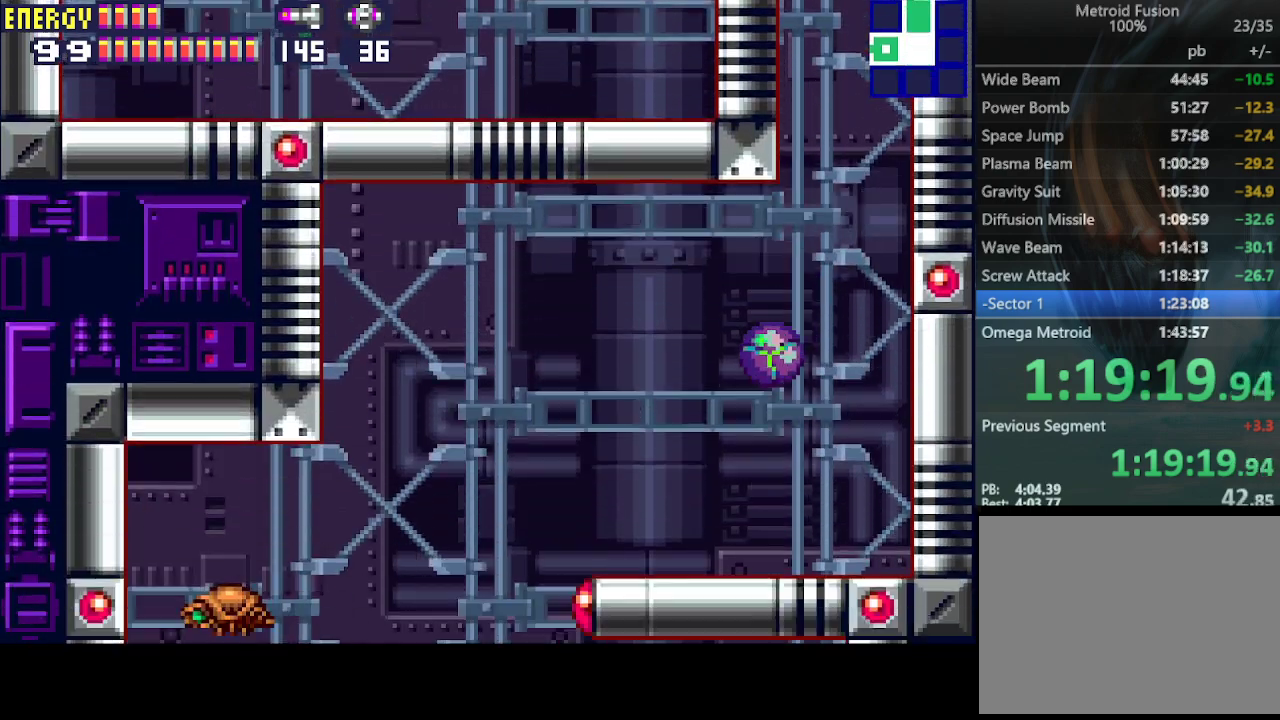
{"buttons": ["CIRCLE", "DPAD_LEFT"], "events": [[33, "DPAD_UP", "down"], [133, "DPAD_UP", "up"], [433, "CIRCLE", "down"]]}
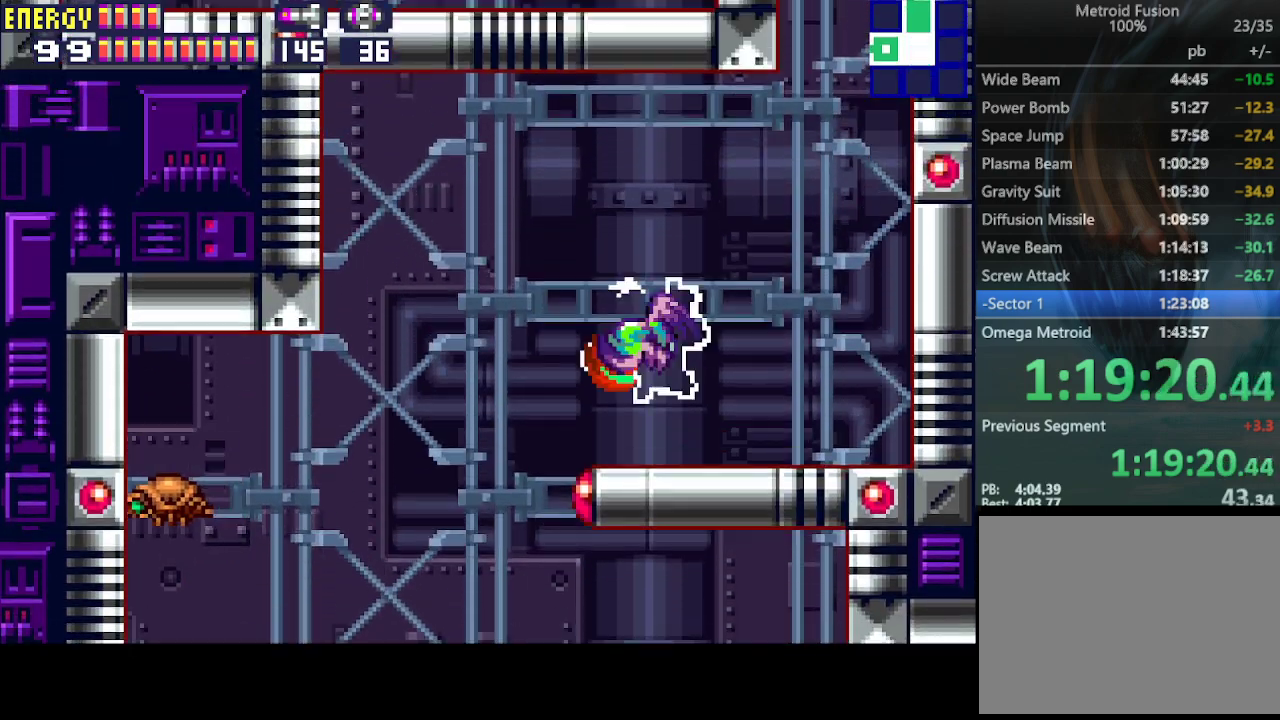
{"buttons": [], "events": [[67, "CIRCLE", "up"], [367, "DPAD_LEFT", "up"]]}
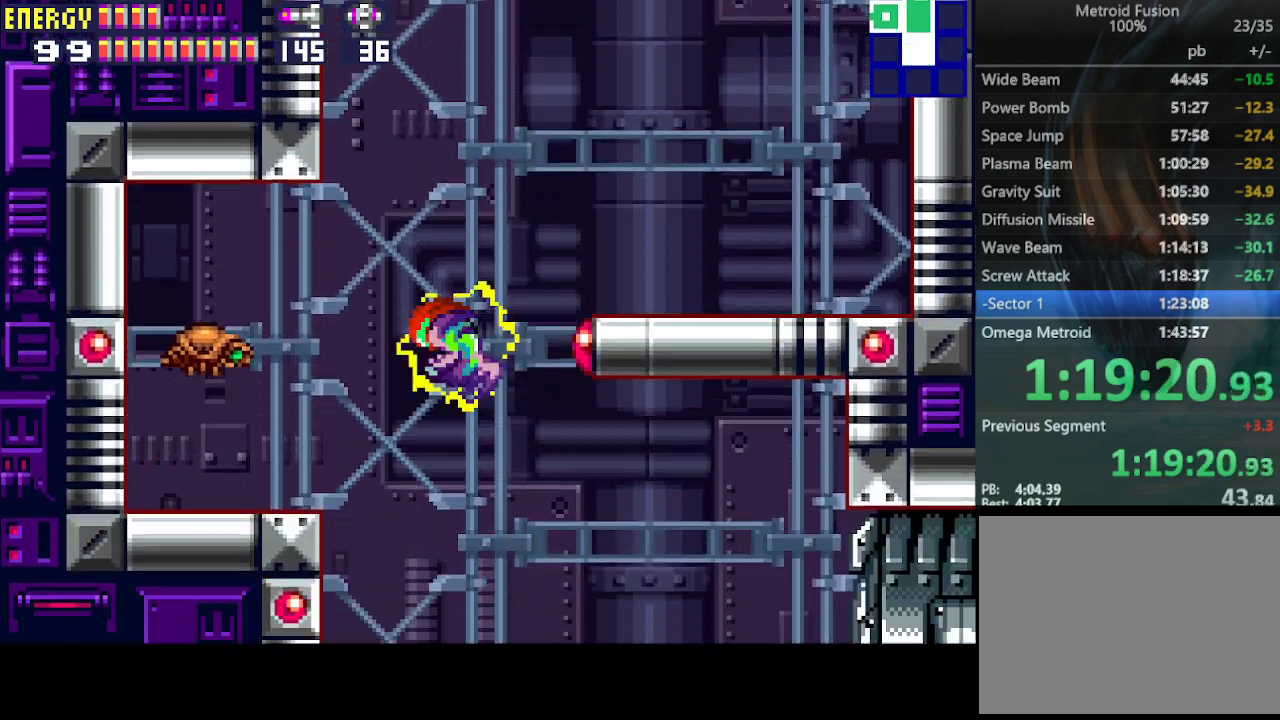
{"buttons": ["CROSS", "DPAD_RIGHT"], "events": [[33, "DPAD_RIGHT", "down"], [500, "CROSS", "down"]]}
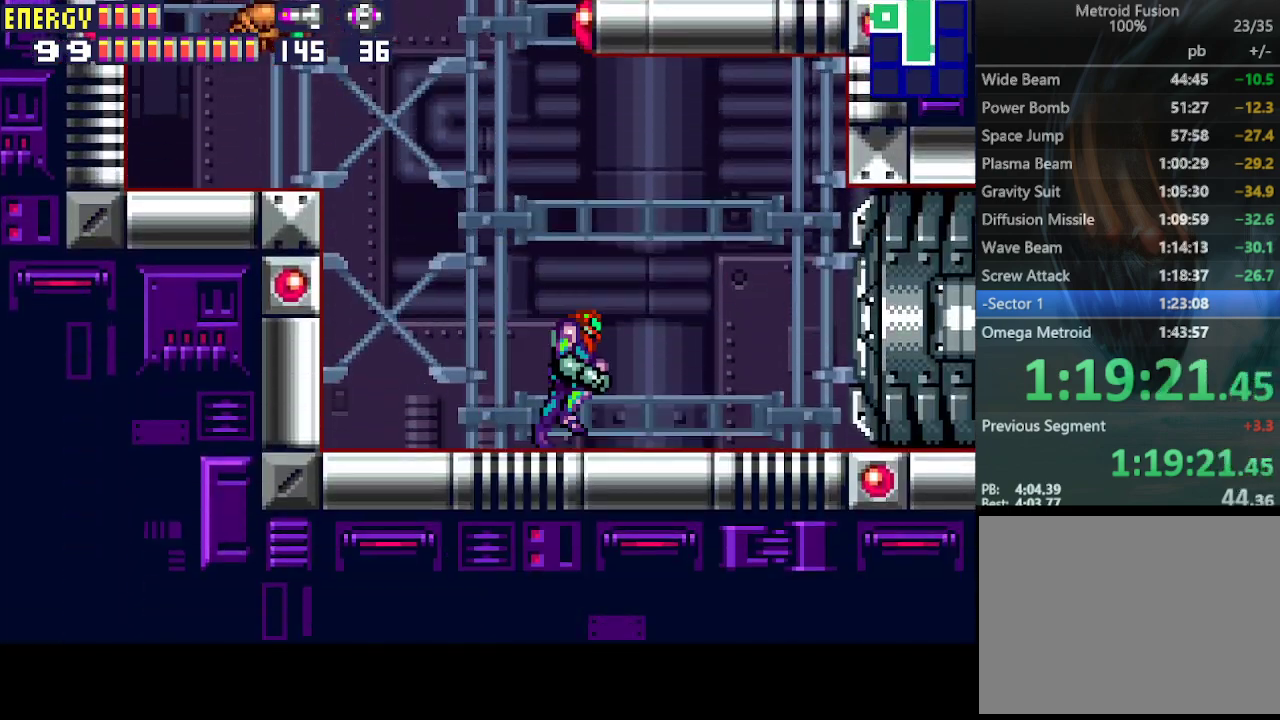
{"buttons": ["DPAD_RIGHT"], "events": [[100, "CROSS", "up"]]}
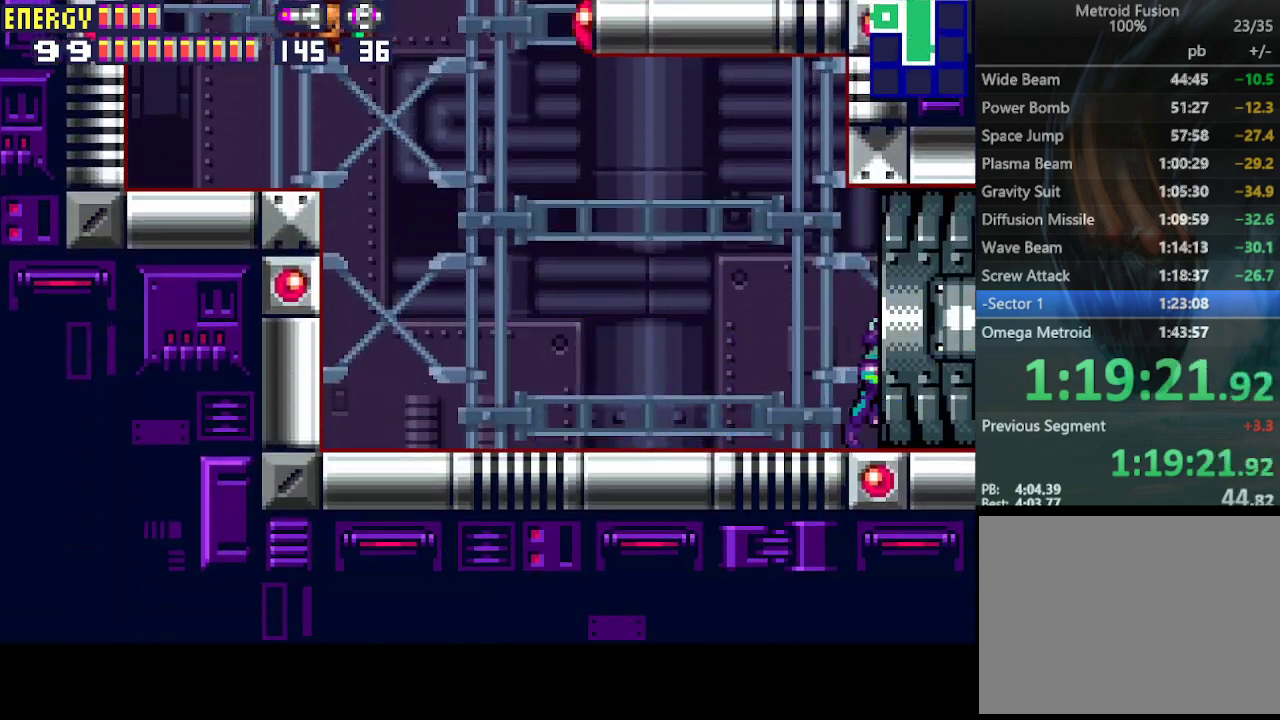
{"buttons": ["DPAD_RIGHT"], "events": []}
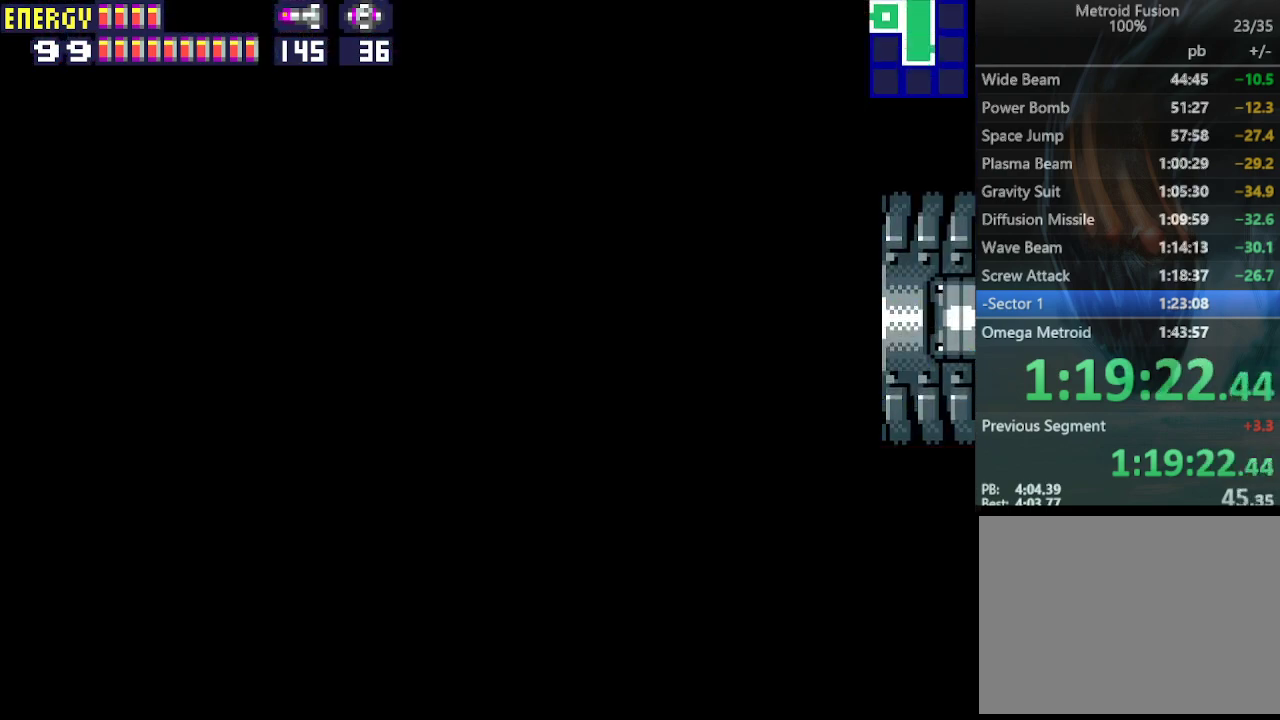
{"buttons": ["DPAD_RIGHT"], "events": []}
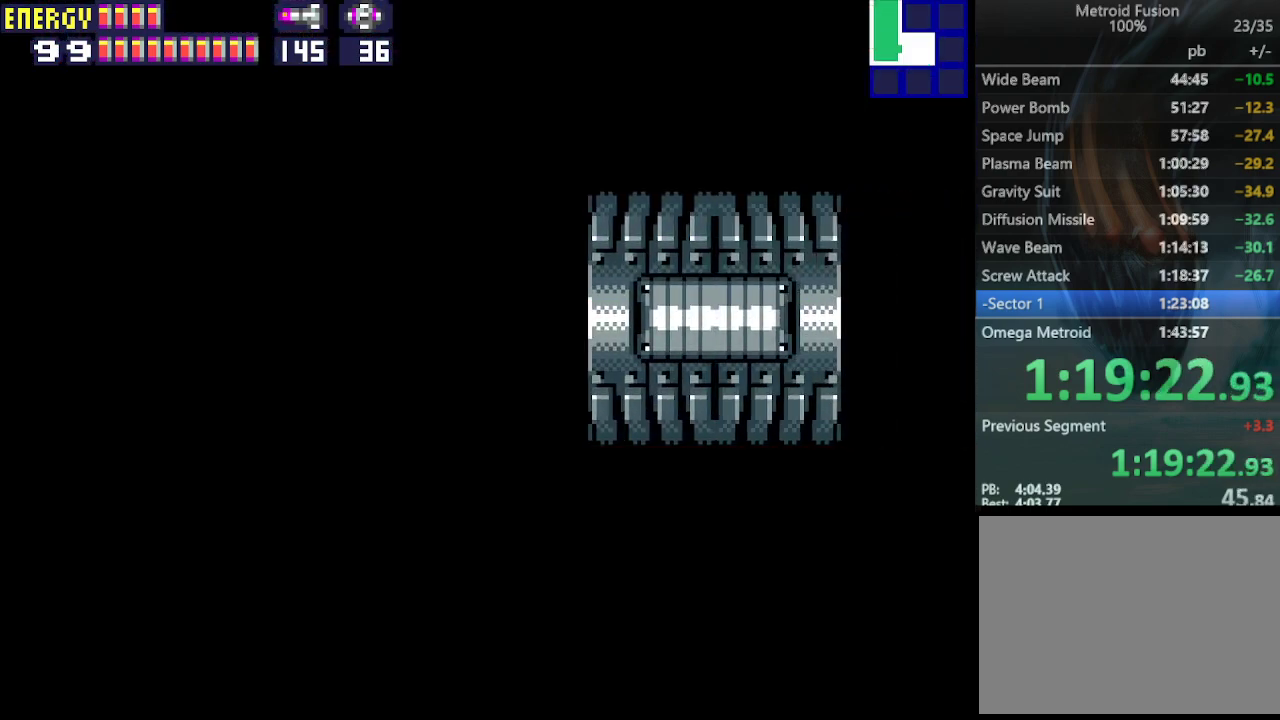
{"buttons": ["DPAD_RIGHT"], "events": []}
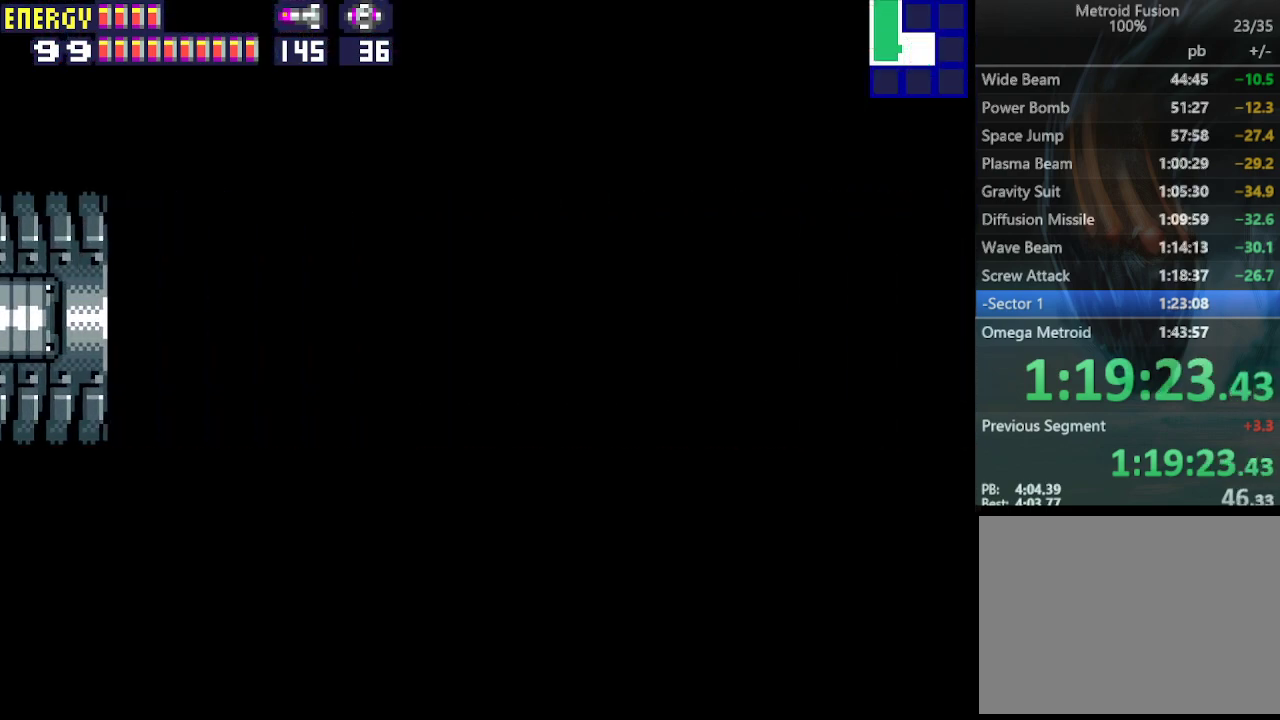
{"buttons": ["DPAD_RIGHT"], "events": []}